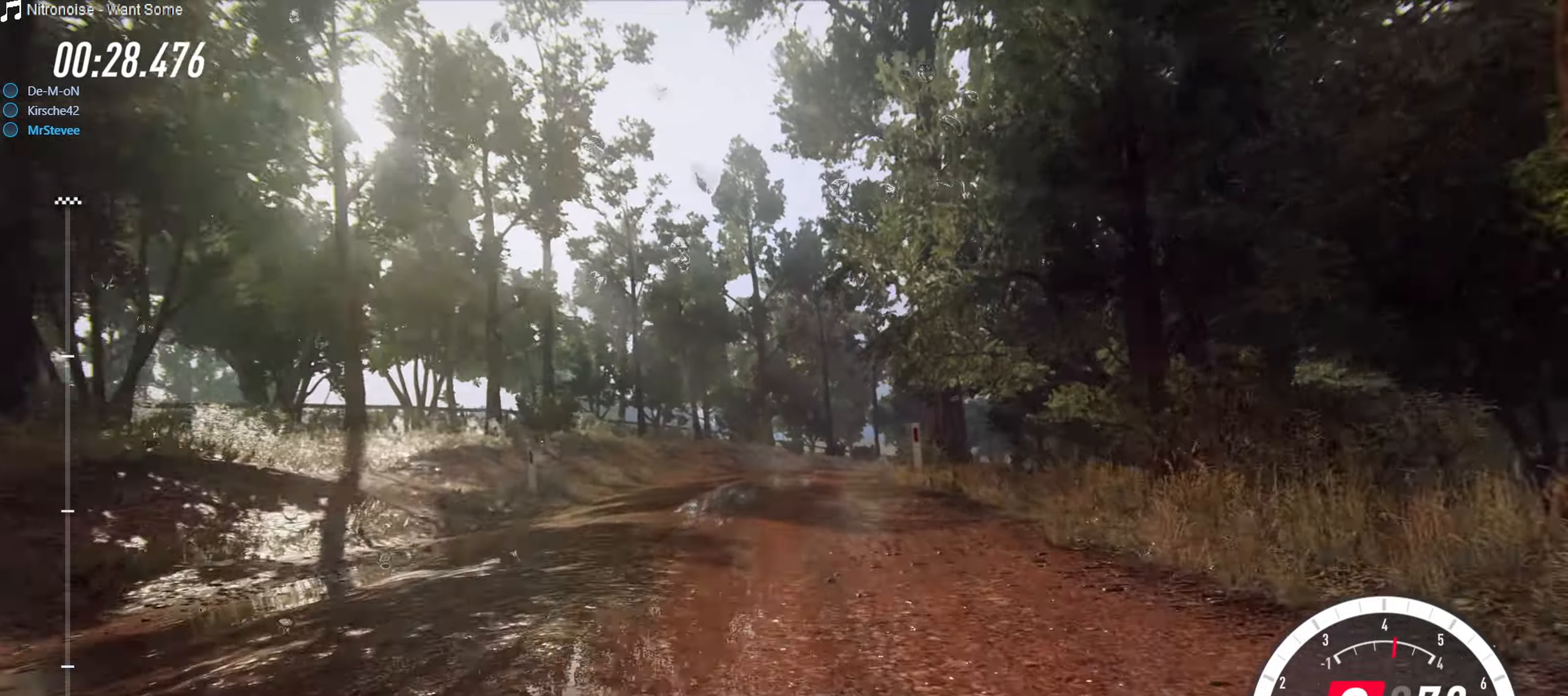
Gameplay with a controller (Xbox layout); each line is a JSON object with the inputs held at the frame after it. "events" lists button and stick changes between this image and that frame as [ms after this image, input, new state], when the widget could be followed in between. Not read: L3 R3.
{"buttons": ["R2"], "left_stick": "center", "right_stick": "center", "events": [[200, "left_stick", "right"], [400, "left_stick", "center"]]}
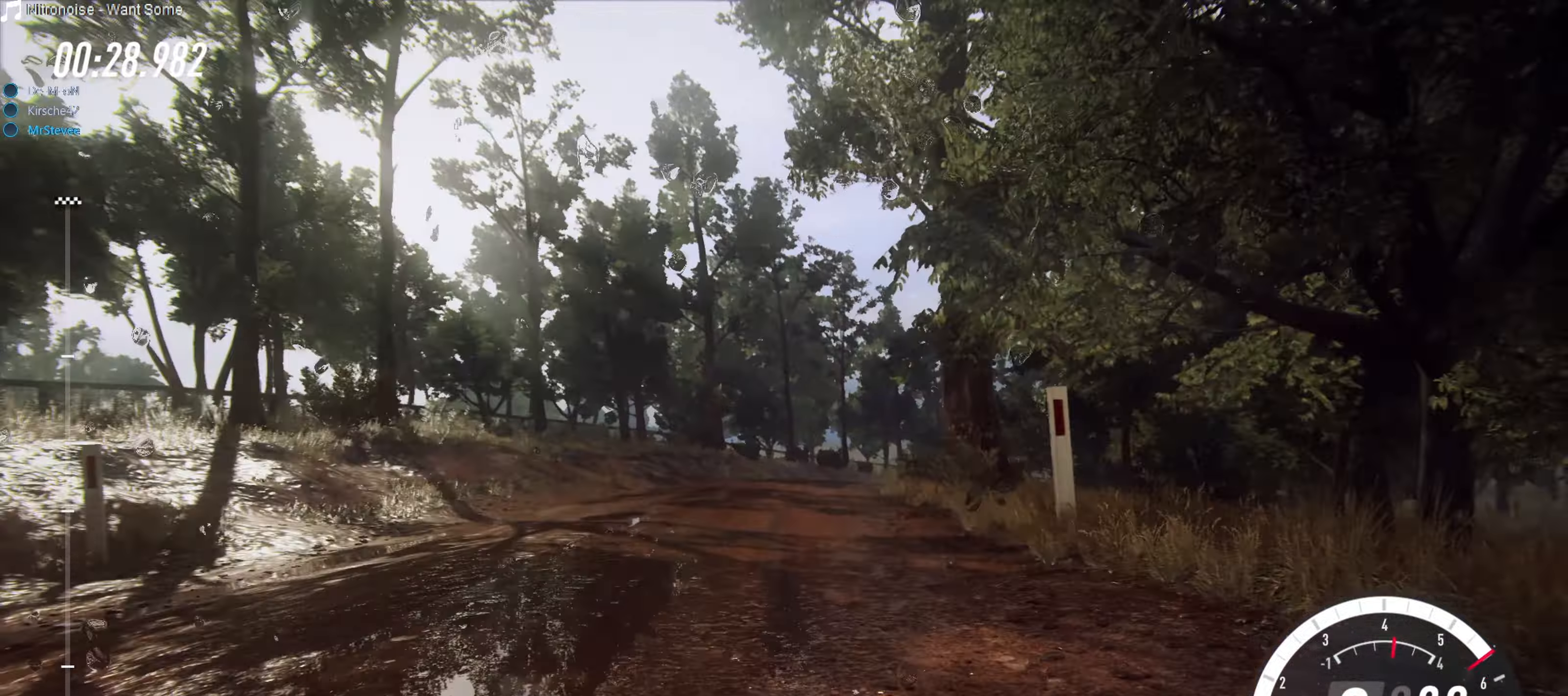
{"buttons": ["R2"], "left_stick": "center", "right_stick": "center", "events": [[317, "left_stick", "right"], [500, "left_stick", "center"]]}
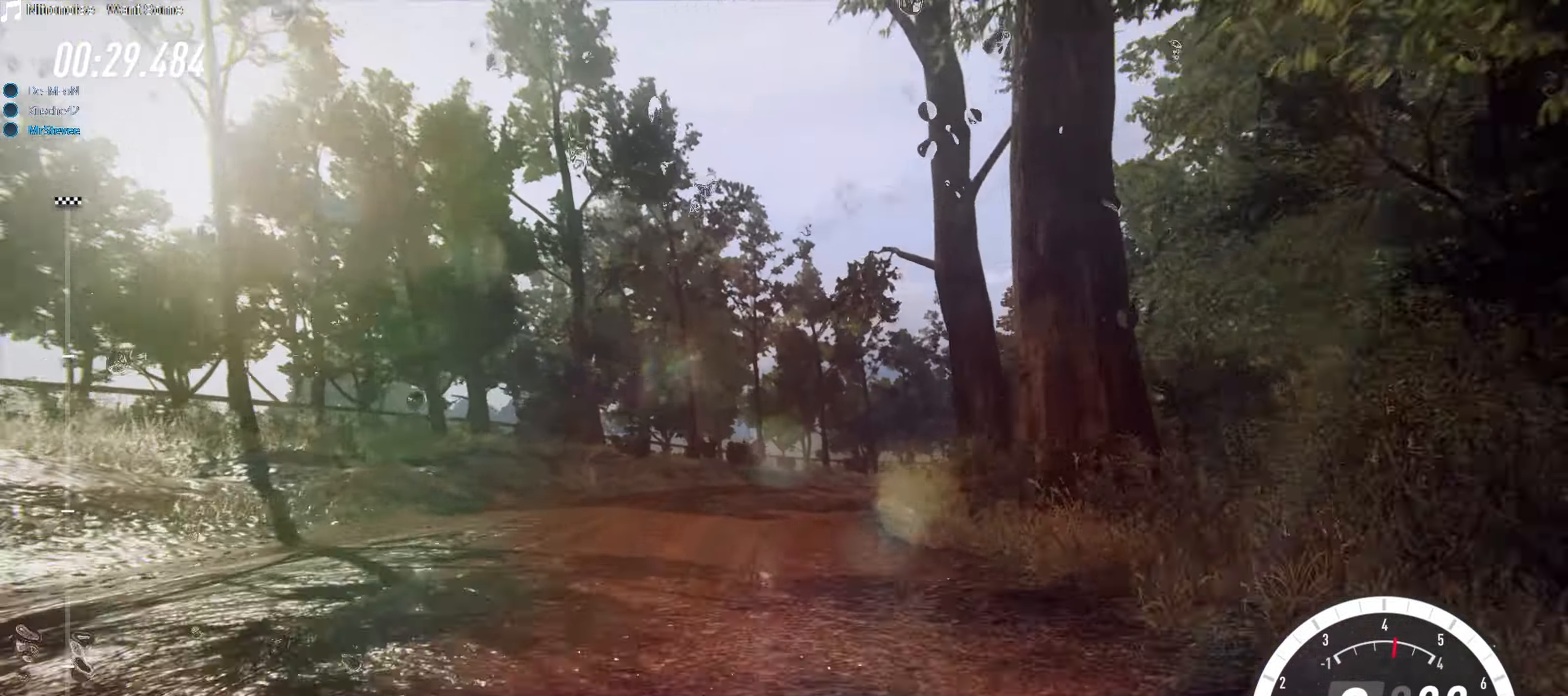
{"buttons": [], "left_stick": "right", "right_stick": "center", "events": [[117, "left_stick", "right"], [250, "R2", "up"], [333, "L2", "down"], [467, "L2", "up"]]}
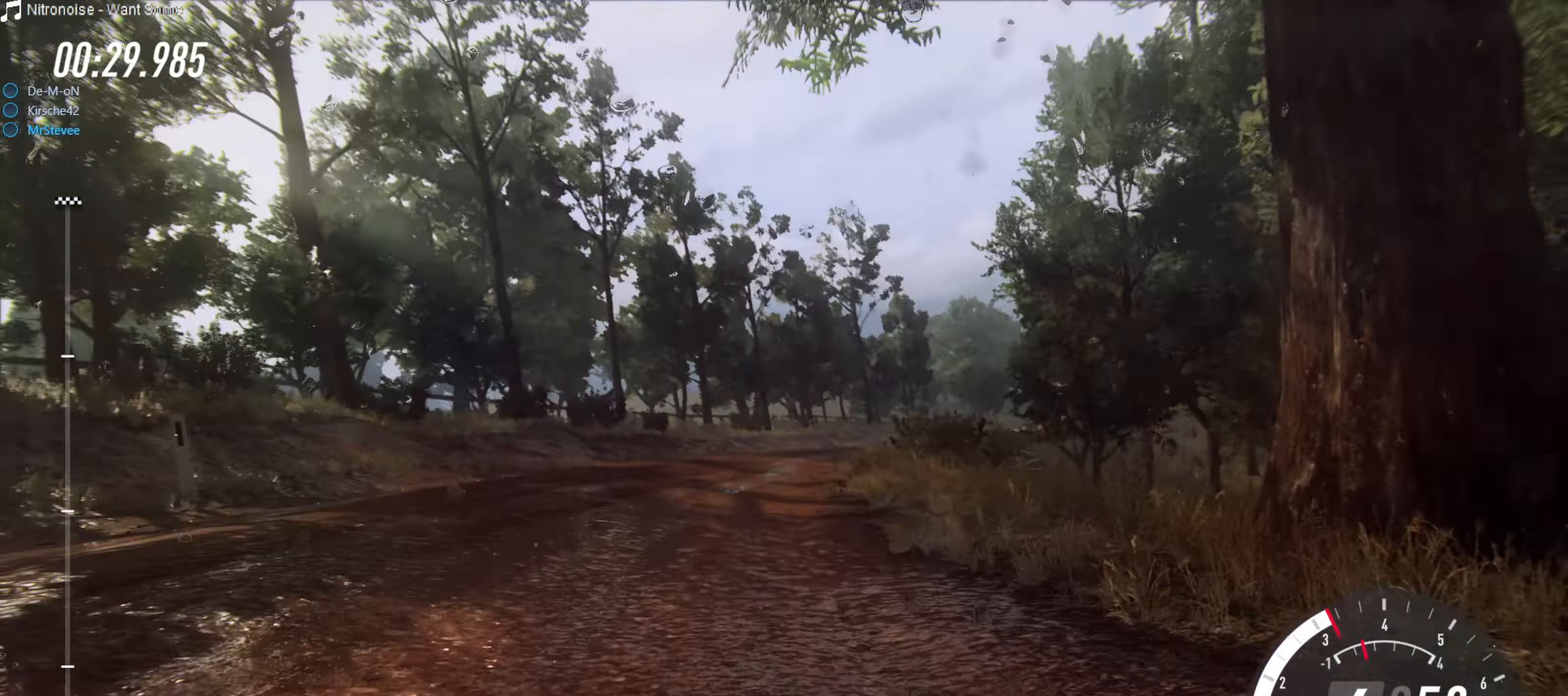
{"buttons": ["R2"], "left_stick": "center", "right_stick": "center", "events": [[33, "left_stick", "center"], [117, "R2", "down"]]}
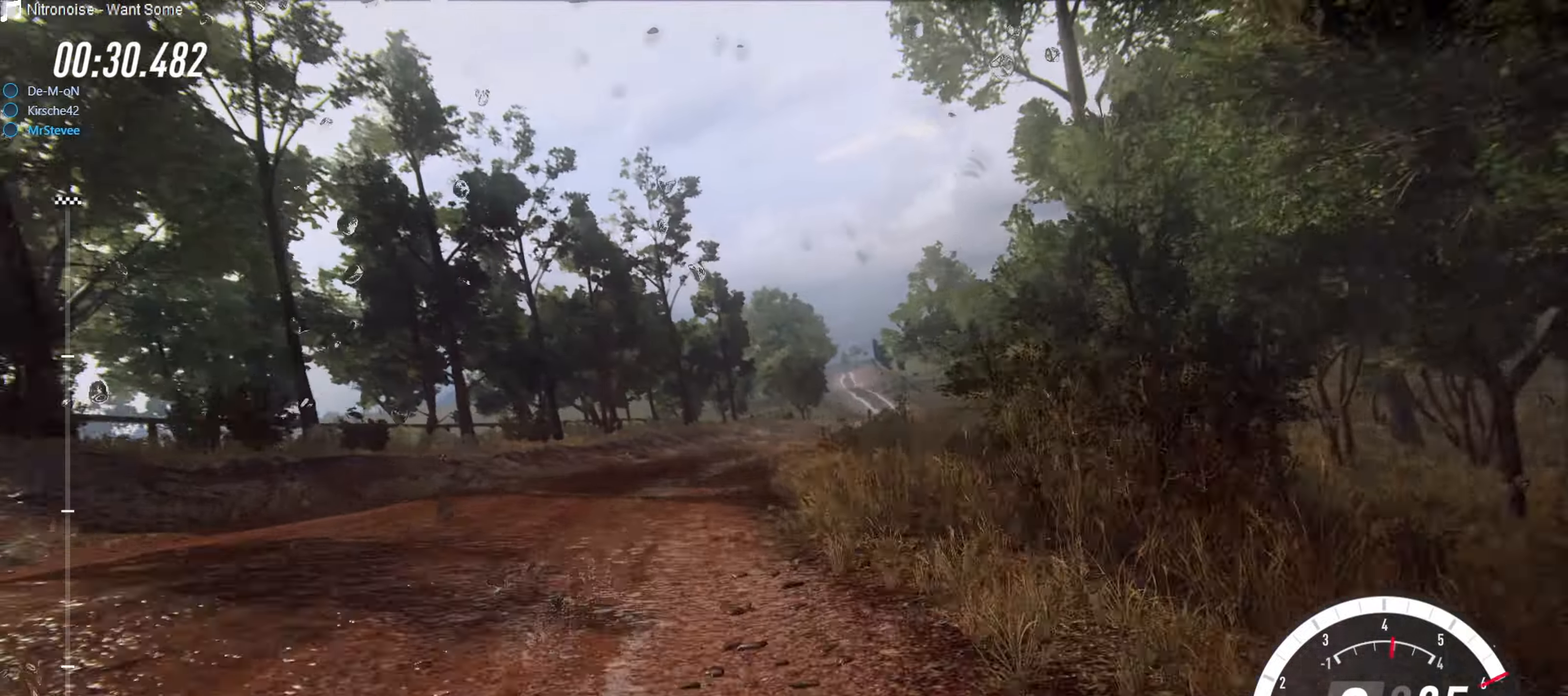
{"buttons": ["R2"], "left_stick": "center", "right_stick": "center", "events": [[133, "left_stick", "right"], [217, "R2", "up"], [300, "R2", "down"], [483, "left_stick", "center"]]}
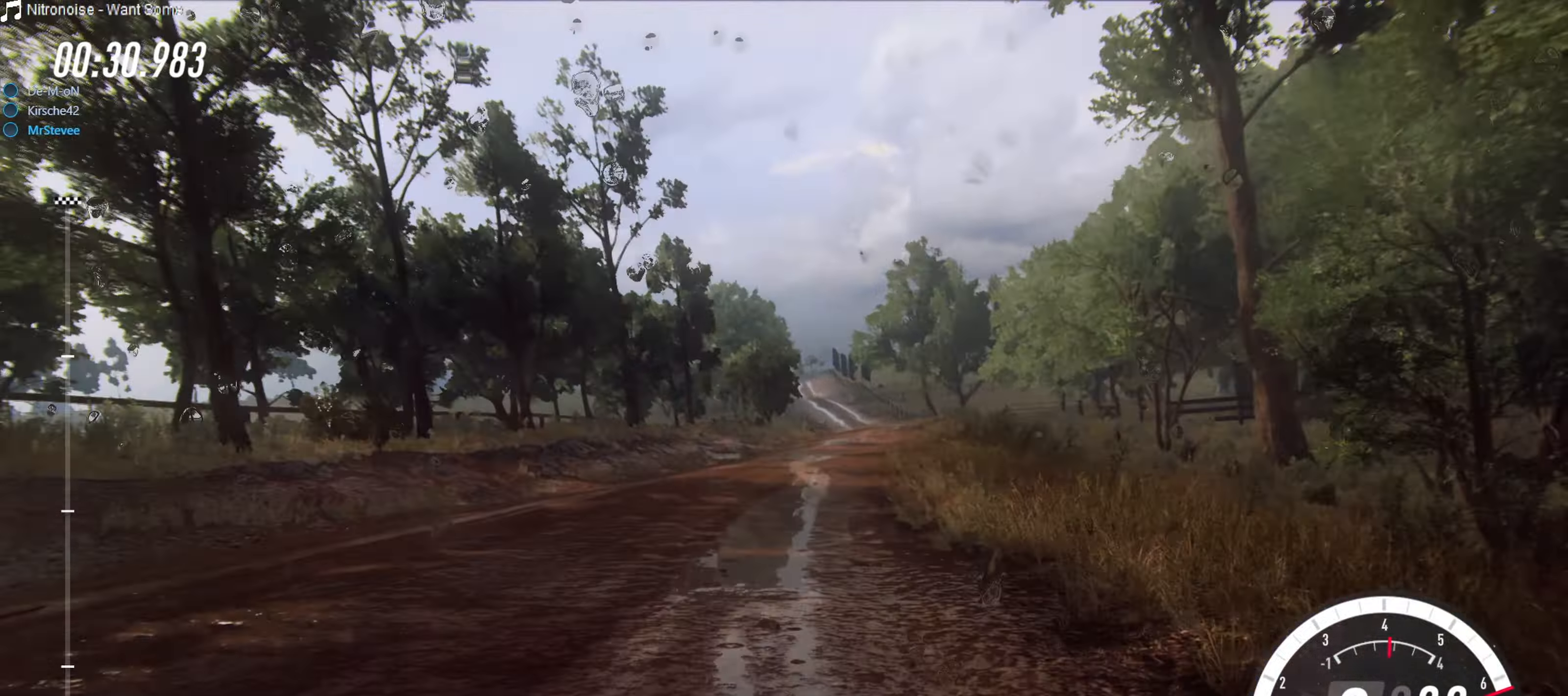
{"buttons": ["R2"], "left_stick": "left", "right_stick": "center", "events": [[67, "left_stick", "right"], [117, "R2", "up"], [317, "left_stick", "center"], [433, "left_stick", "left"], [450, "R2", "down"]]}
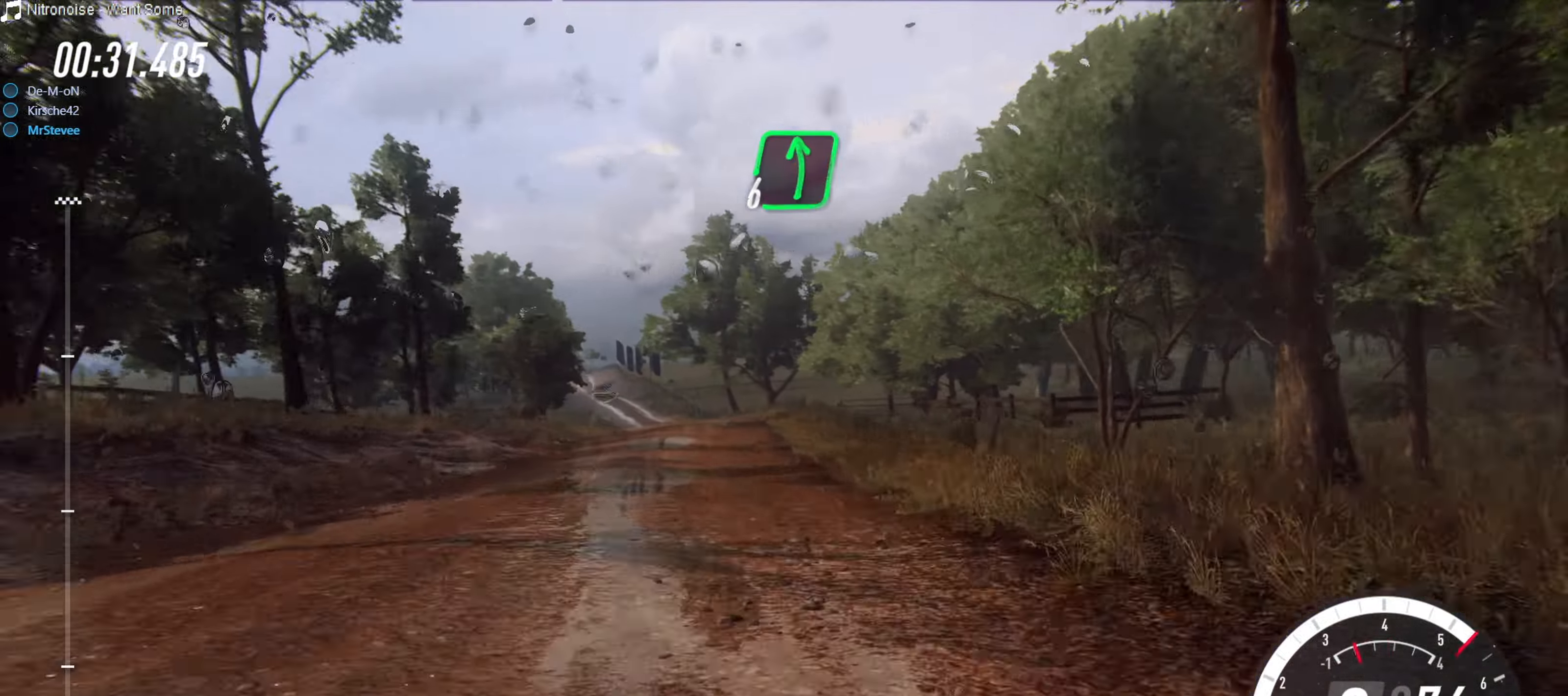
{"buttons": [], "left_stick": "center", "right_stick": "center", "events": [[300, "R2", "up"], [450, "left_stick", "center"]]}
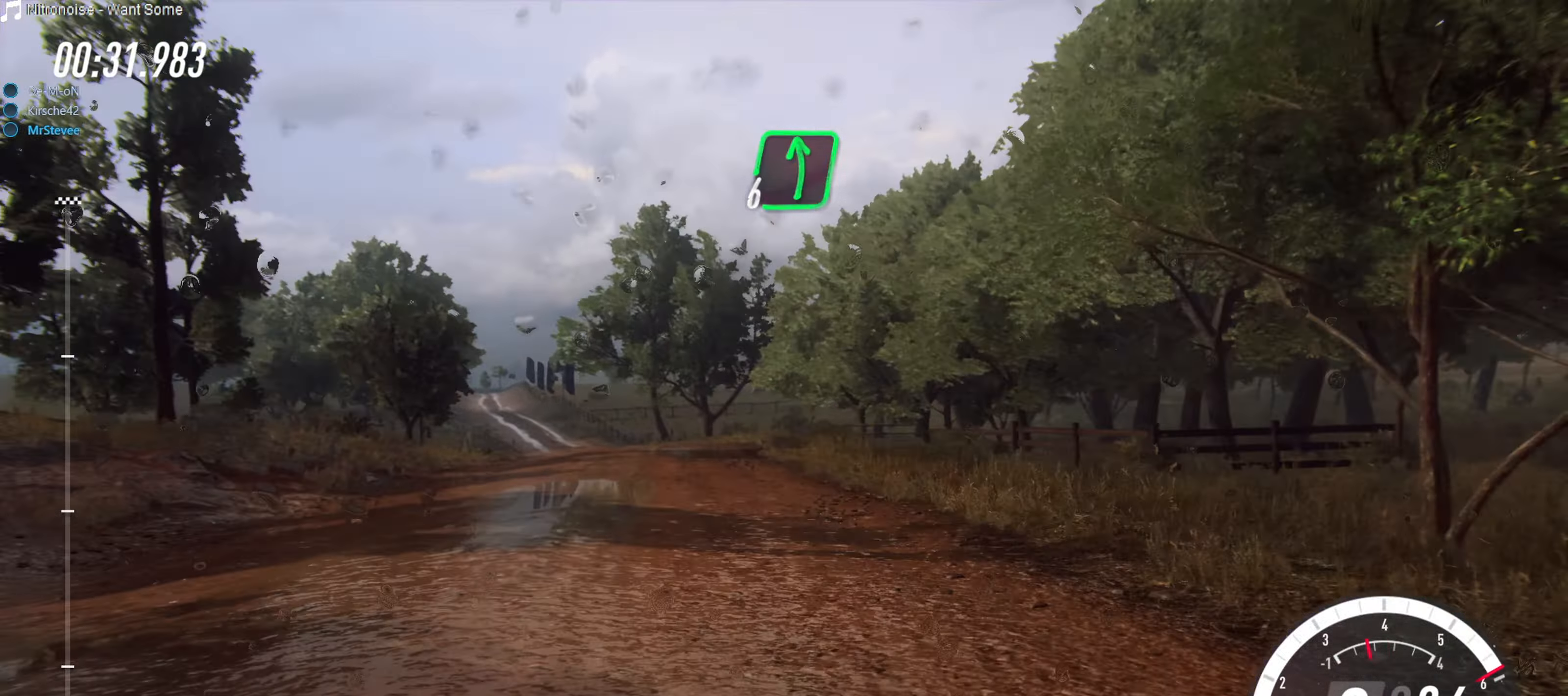
{"buttons": ["R2"], "left_stick": "center", "right_stick": "center", "events": [[17, "R2", "down"], [183, "left_stick", "left"], [367, "left_stick", "center"]]}
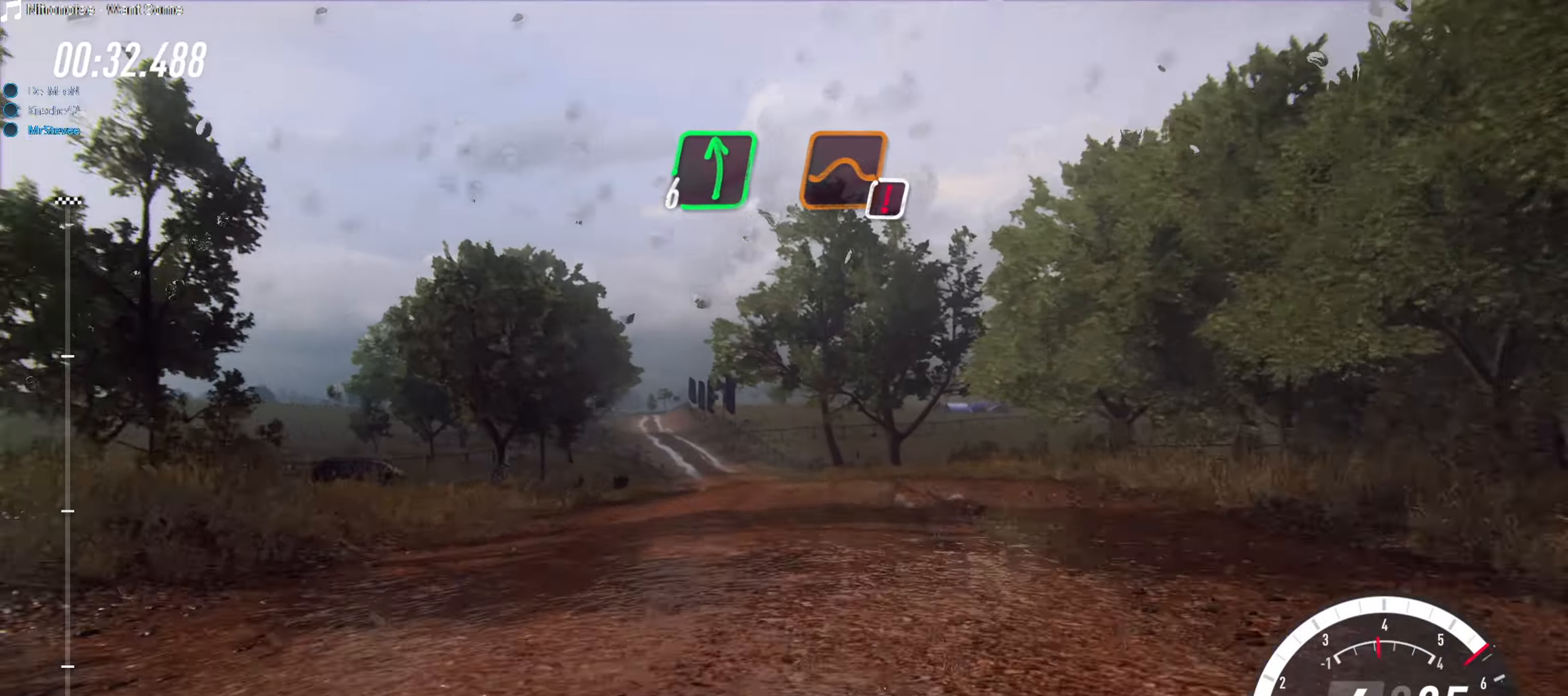
{"buttons": ["R2"], "left_stick": "center", "right_stick": "center", "events": [[183, "left_stick", "left"], [383, "left_stick", "center"]]}
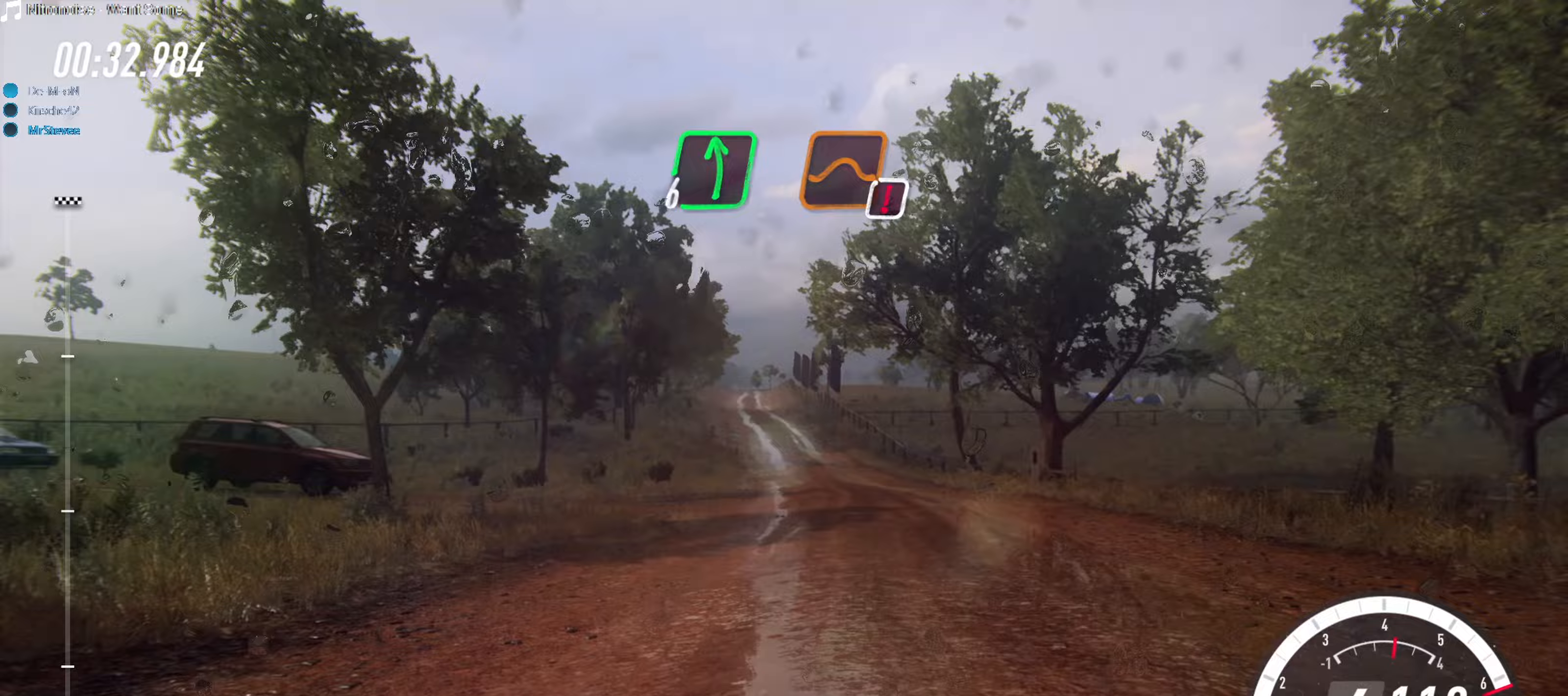
{"buttons": ["R2"], "left_stick": "center", "right_stick": "center", "events": [[117, "left_stick", "left"], [233, "left_stick", "center"]]}
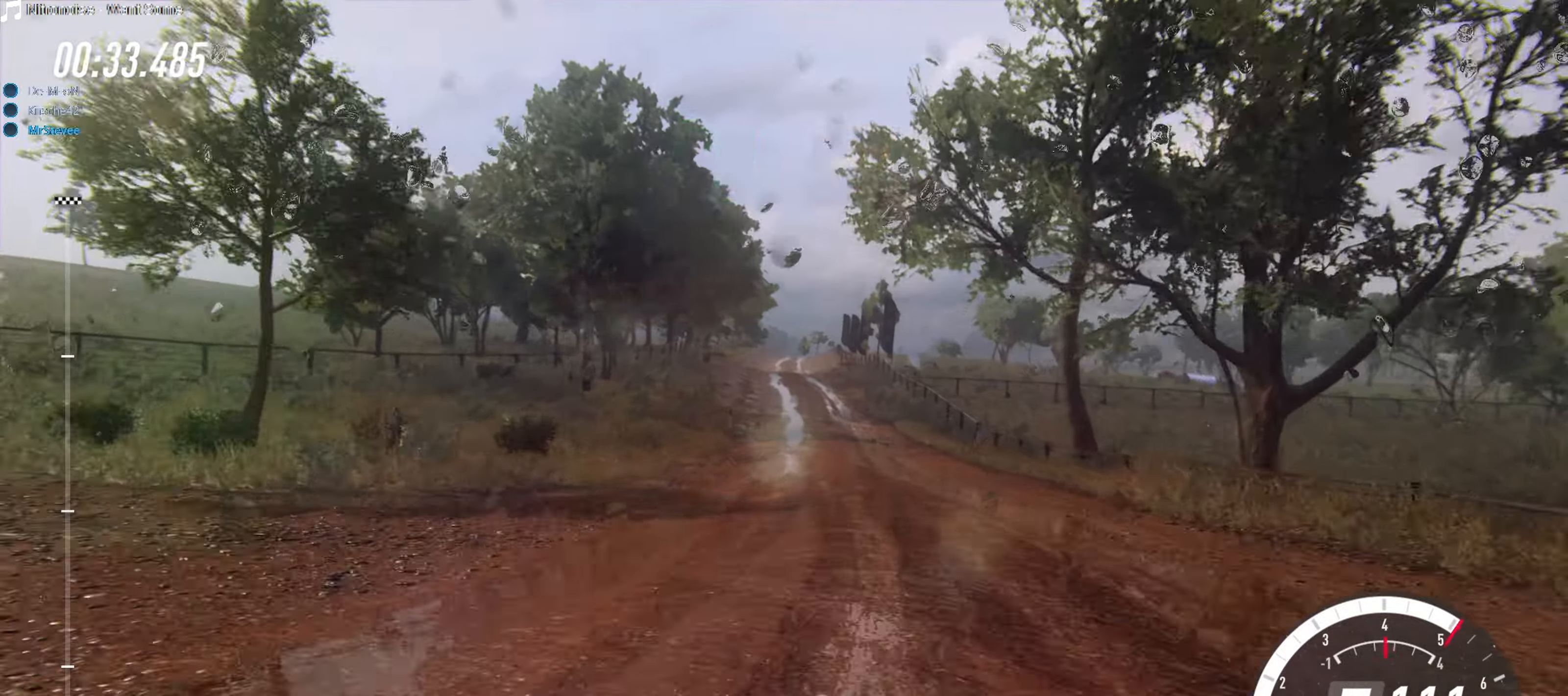
{"buttons": ["R2"], "left_stick": "center", "right_stick": "center", "events": [[50, "left_stick", "left"], [183, "left_stick", "center"]]}
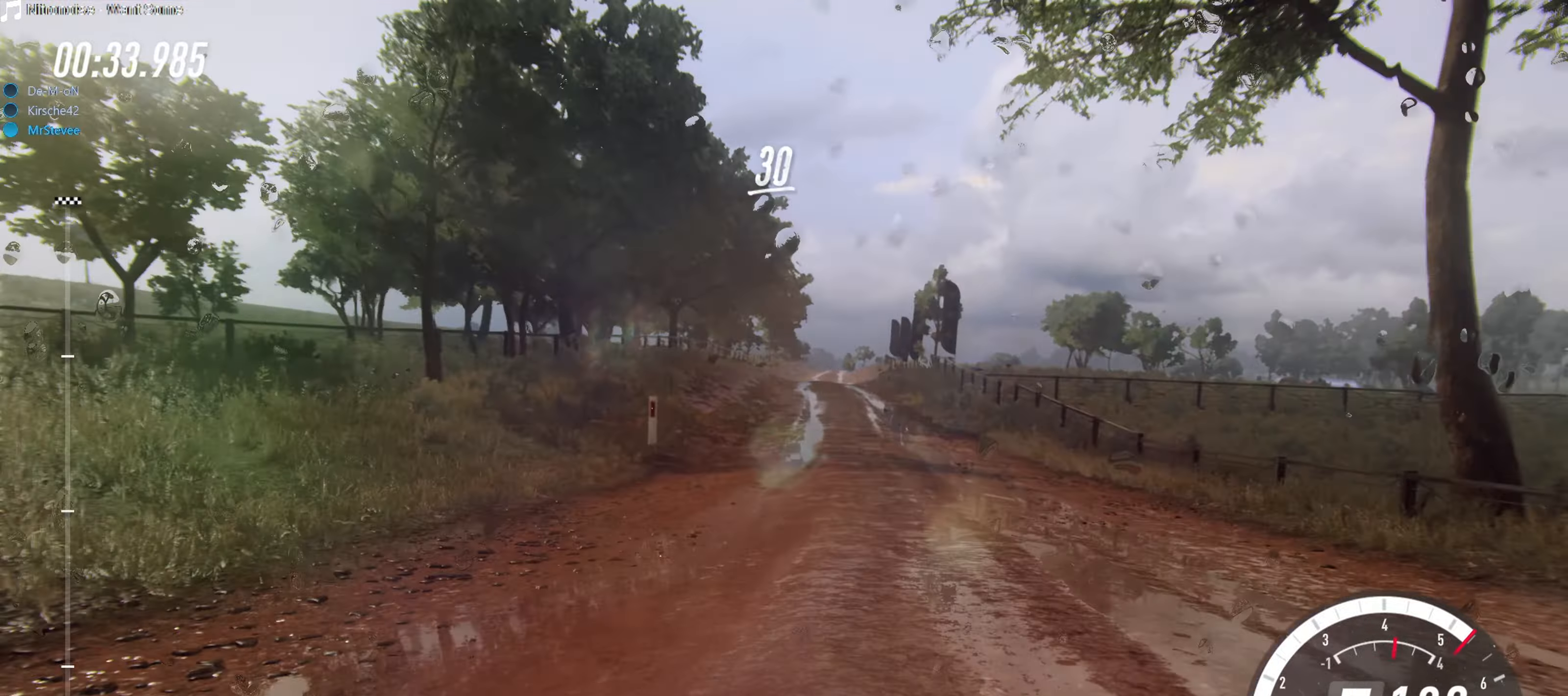
{"buttons": ["R2"], "left_stick": "center", "right_stick": "center", "events": [[50, "left_stick", "right"], [133, "left_stick", "center"], [317, "left_stick", "left"], [417, "left_stick", "center"]]}
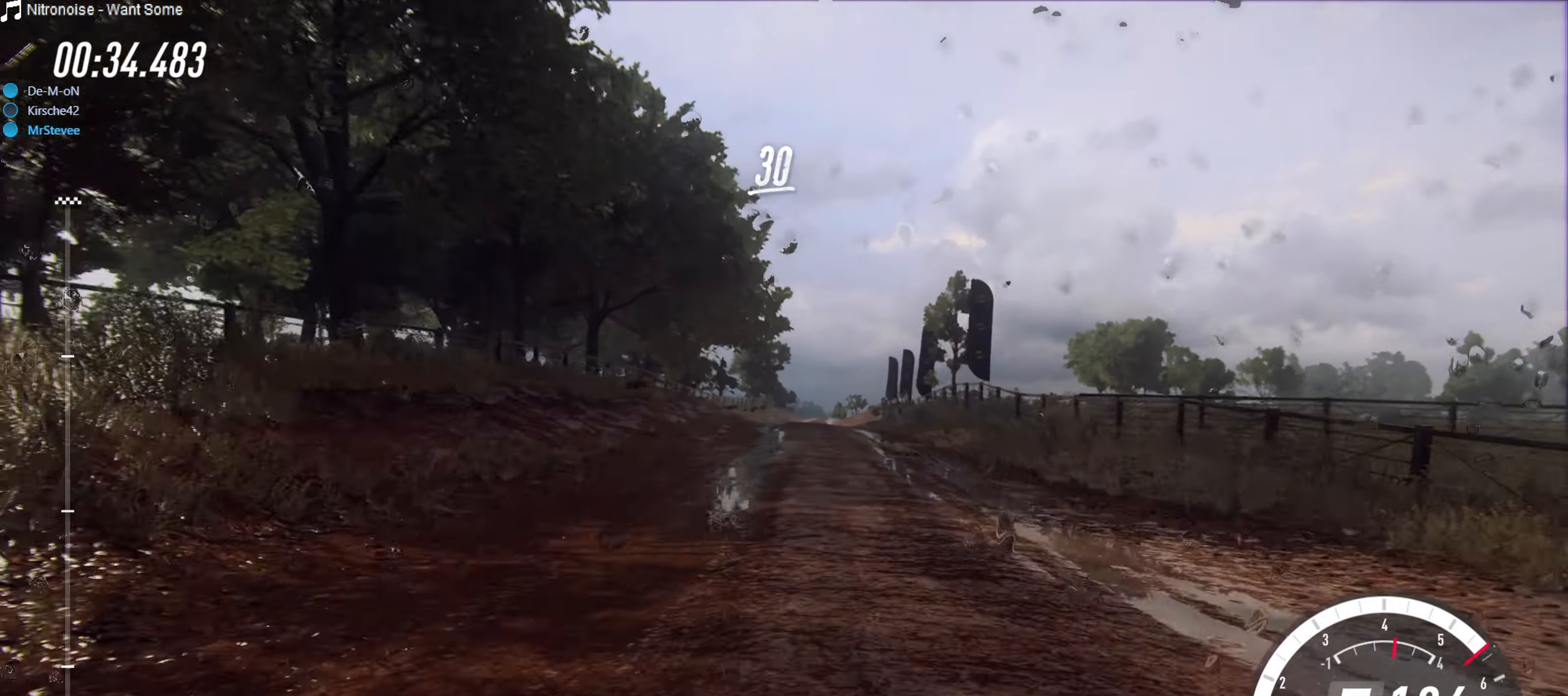
{"buttons": ["R2"], "left_stick": "center", "right_stick": "center", "events": [[150, "left_stick", "left"], [250, "left_stick", "center"]]}
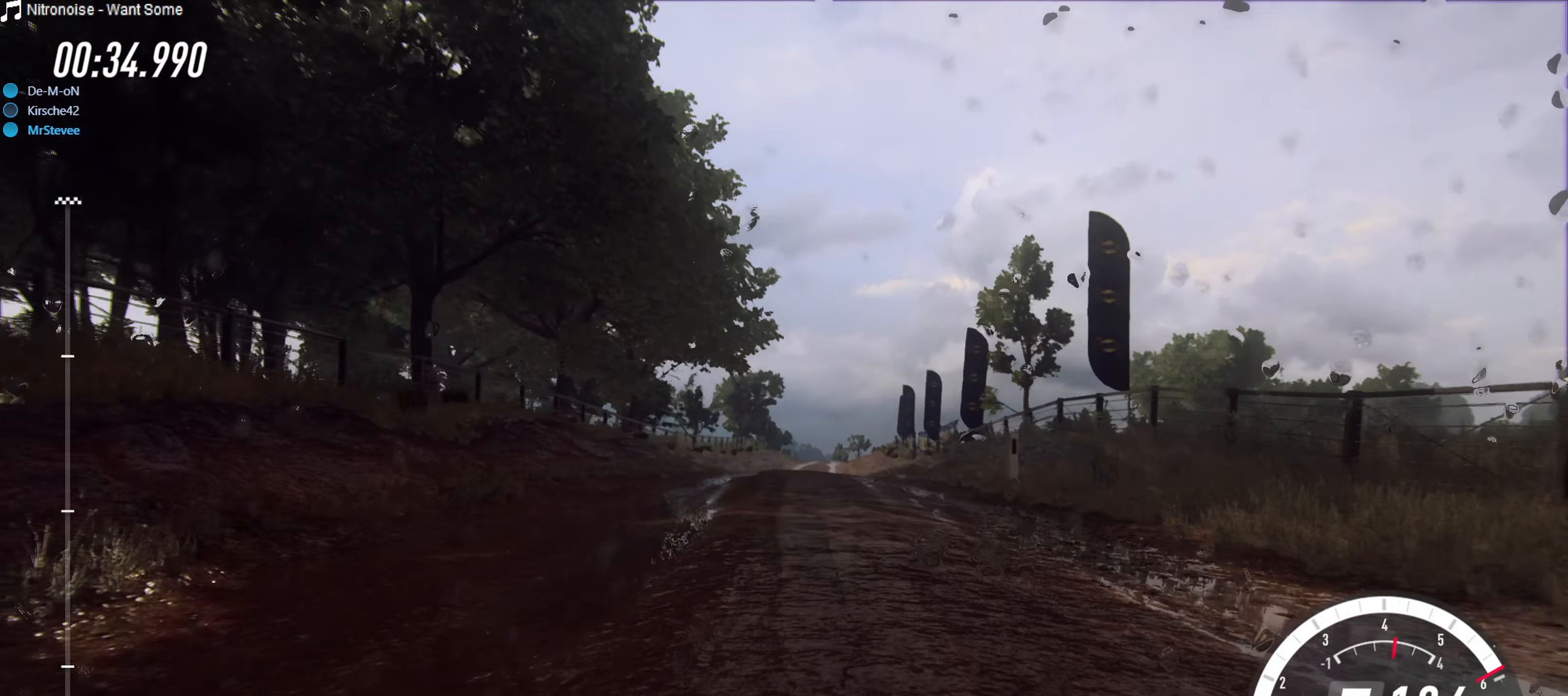
{"buttons": ["R2"], "left_stick": "center", "right_stick": "center", "events": [[167, "left_stick", "right"], [283, "left_stick", "center"]]}
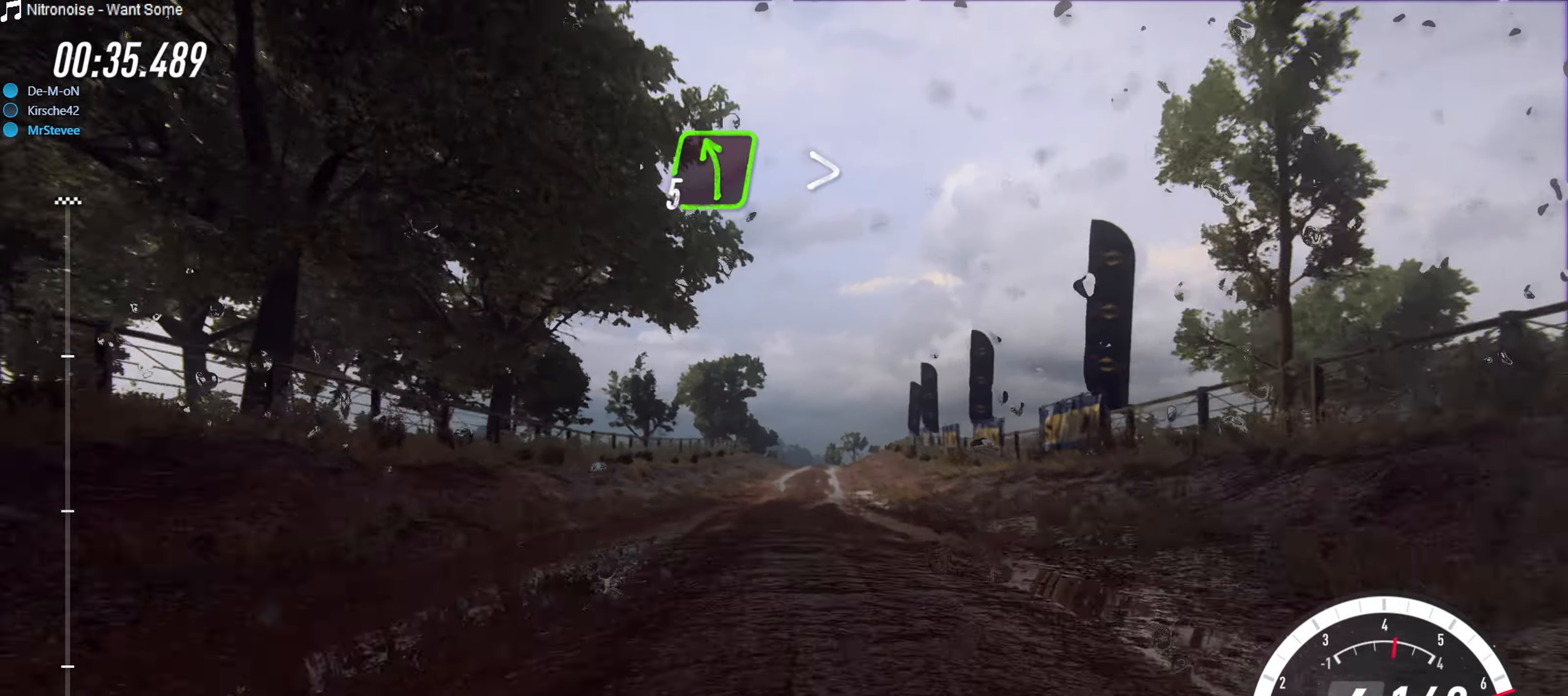
{"buttons": ["R2"], "left_stick": "left", "right_stick": "center", "events": [[83, "left_stick", "right"], [267, "left_stick", "center"], [467, "left_stick", "left"]]}
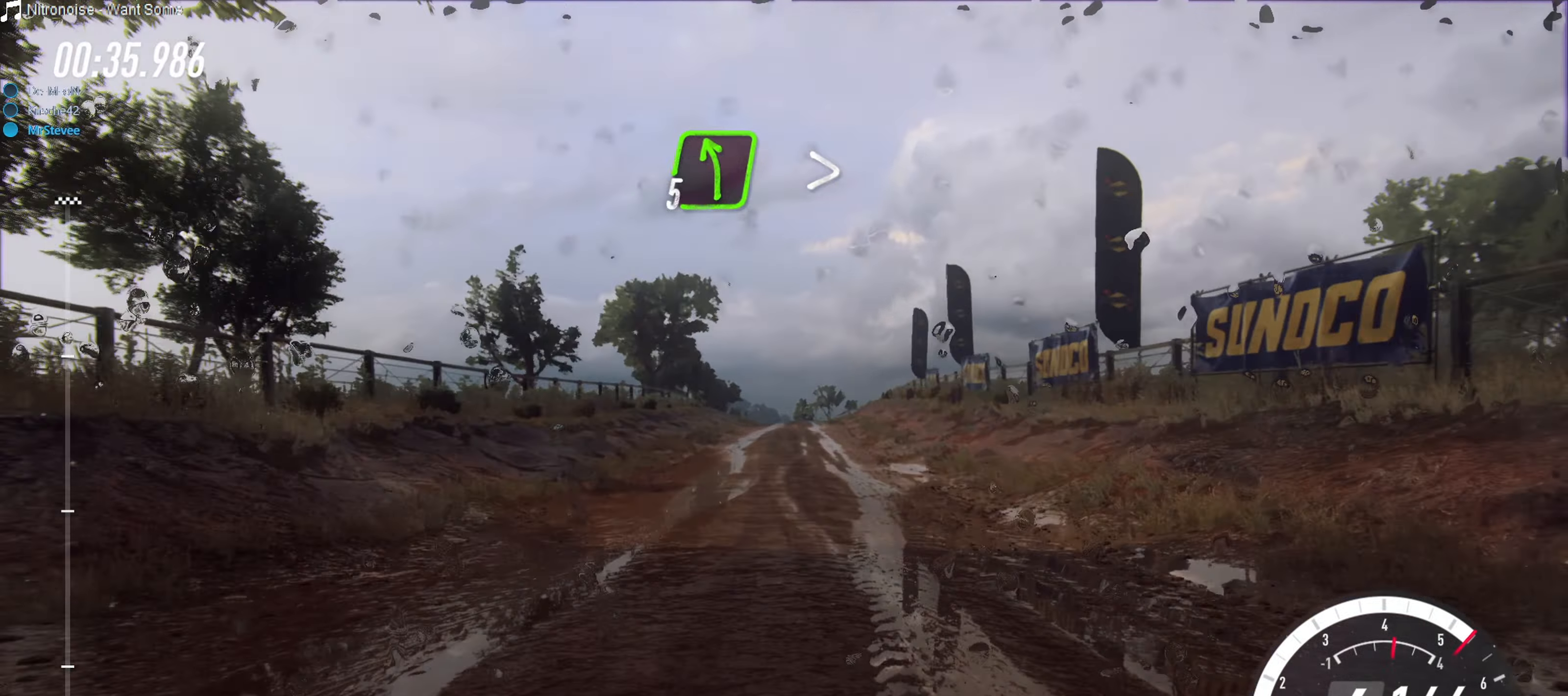
{"buttons": ["L2"], "left_stick": "center", "right_stick": "center", "events": [[67, "left_stick", "center"], [300, "left_stick", "right"], [433, "R2", "up"], [483, "L2", "down"], [500, "left_stick", "center"]]}
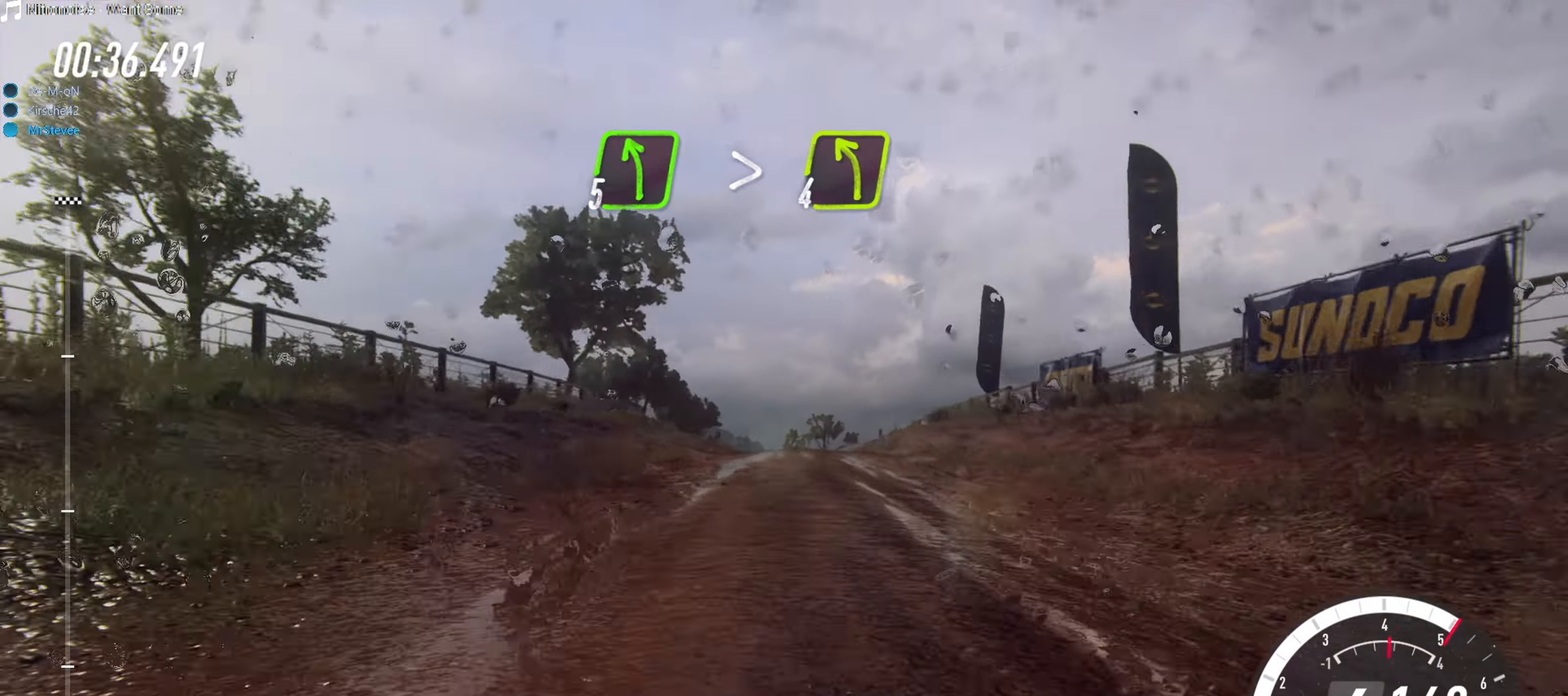
{"buttons": [], "left_stick": "center", "right_stick": "center", "events": [[117, "L2", "up"]]}
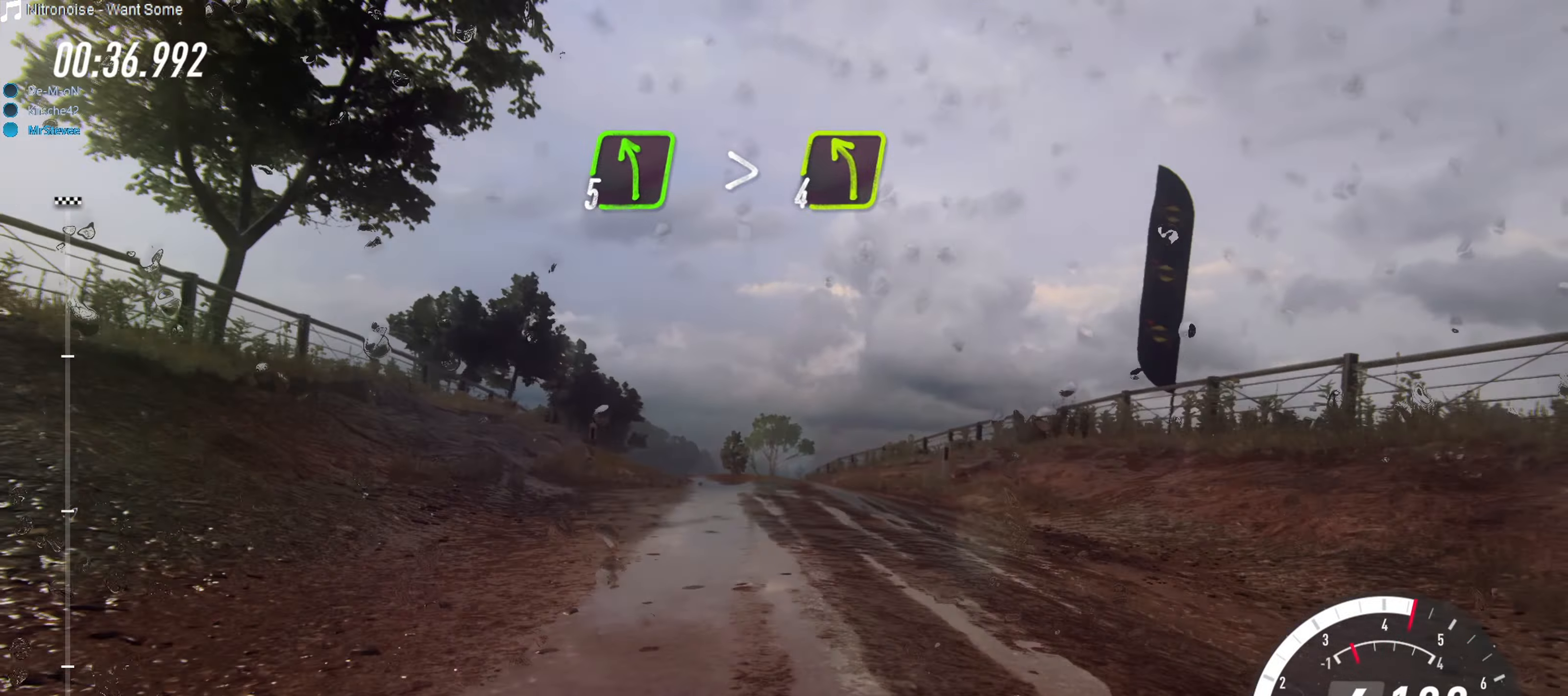
{"buttons": [], "left_stick": "center", "right_stick": "center", "events": [[117, "left_stick", "down-left"], [350, "left_stick", "center"]]}
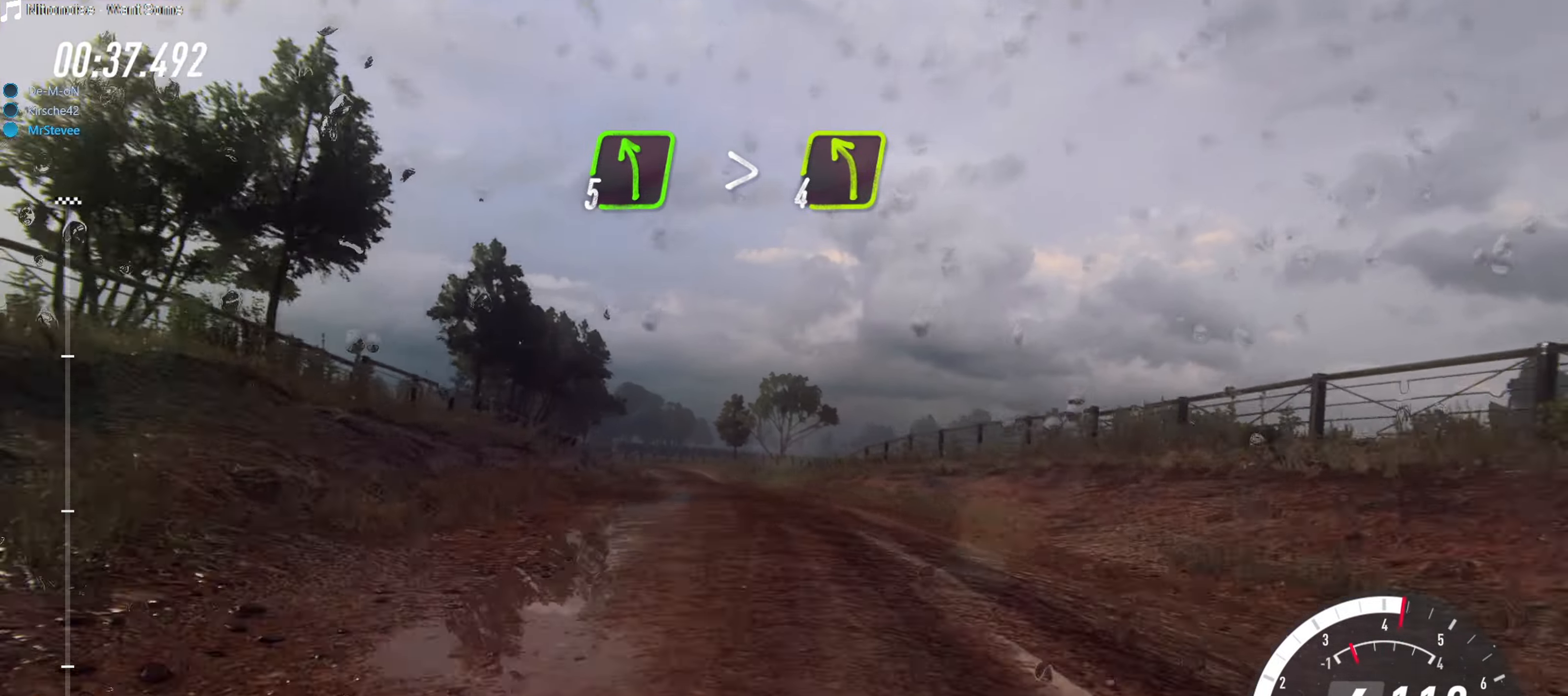
{"buttons": ["R2"], "left_stick": "center", "right_stick": "center", "events": [[33, "left_stick", "left"], [300, "left_stick", "center"], [400, "R2", "down"]]}
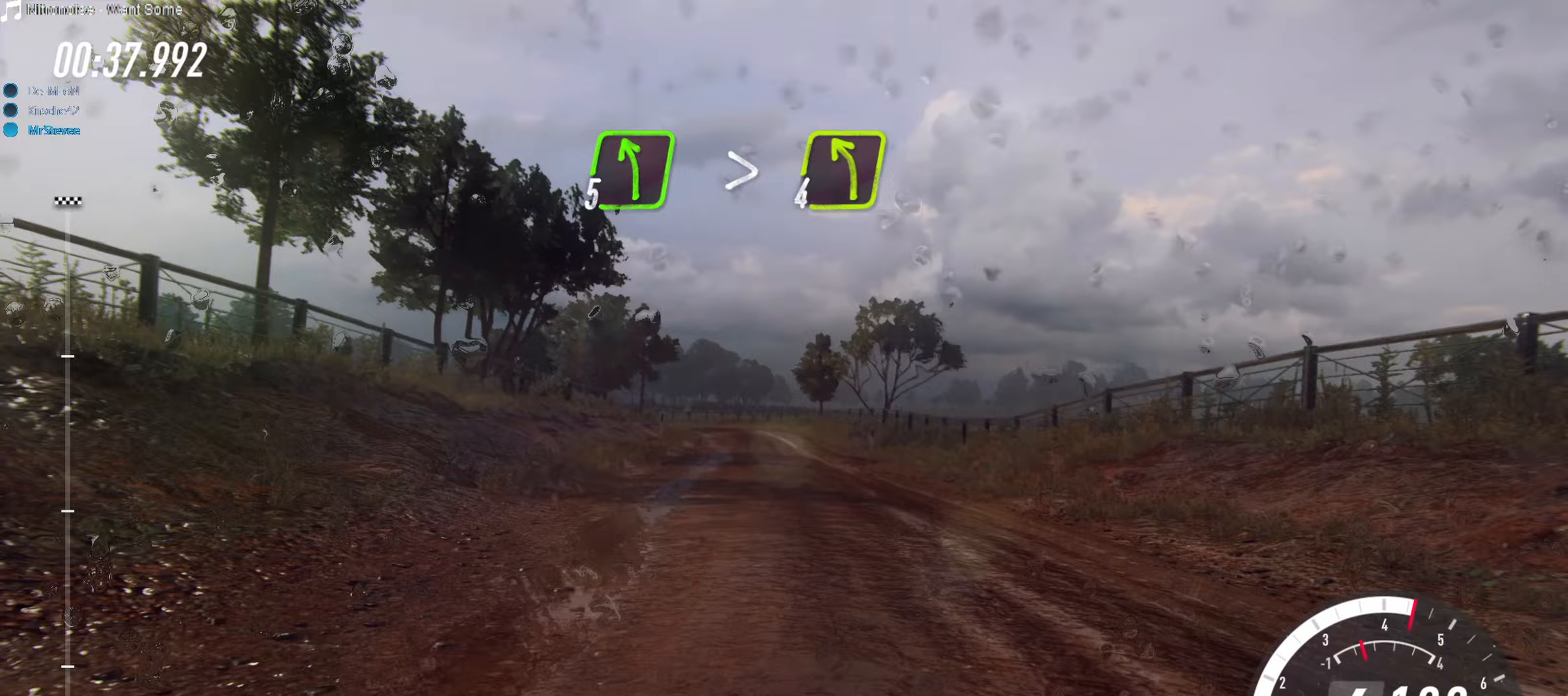
{"buttons": ["L2"], "left_stick": "center", "right_stick": "center", "events": [[17, "left_stick", "down-left"], [100, "R2", "up"], [100, "left_stick", "left"], [350, "left_stick", "center"], [433, "L2", "down"]]}
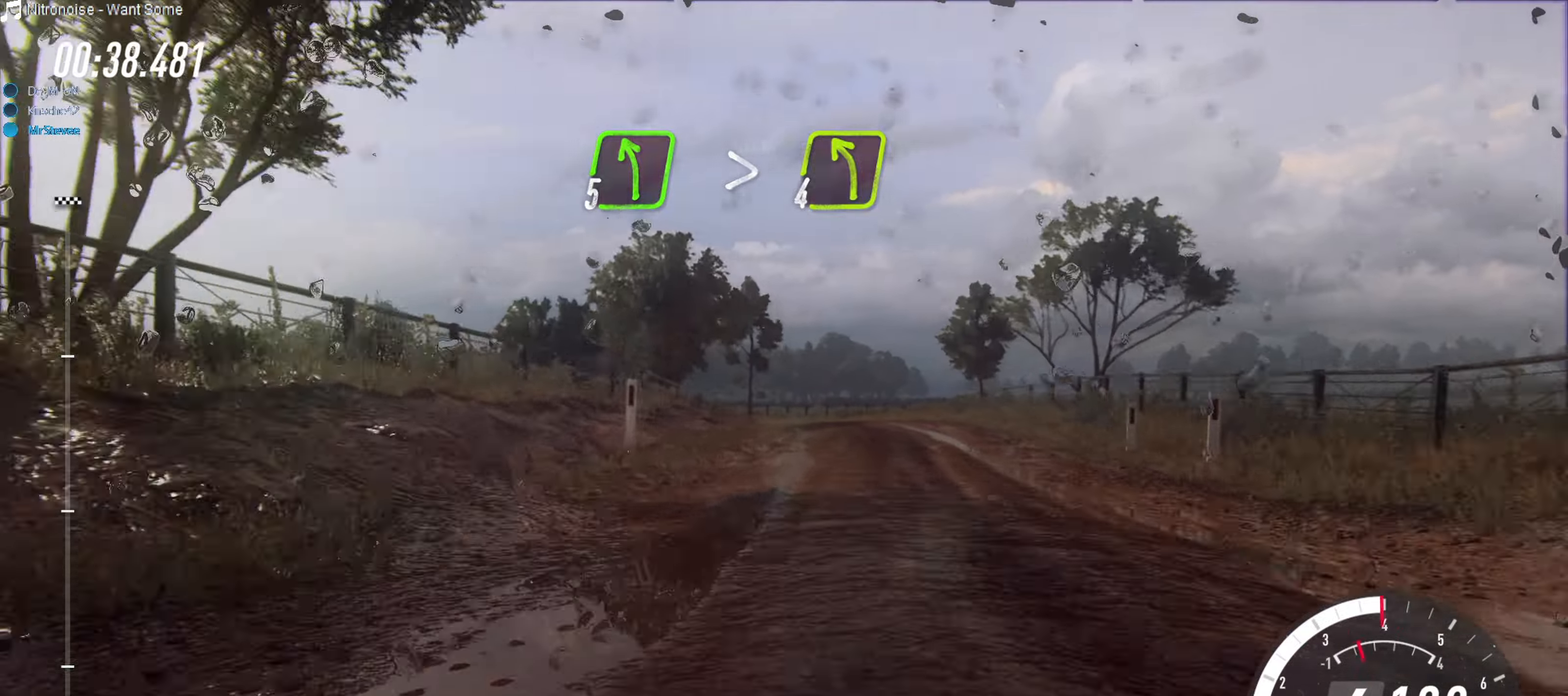
{"buttons": ["L2"], "left_stick": "center", "right_stick": "center", "events": [[83, "L2", "up"], [150, "left_stick", "right"], [383, "left_stick", "center"], [400, "L2", "down"]]}
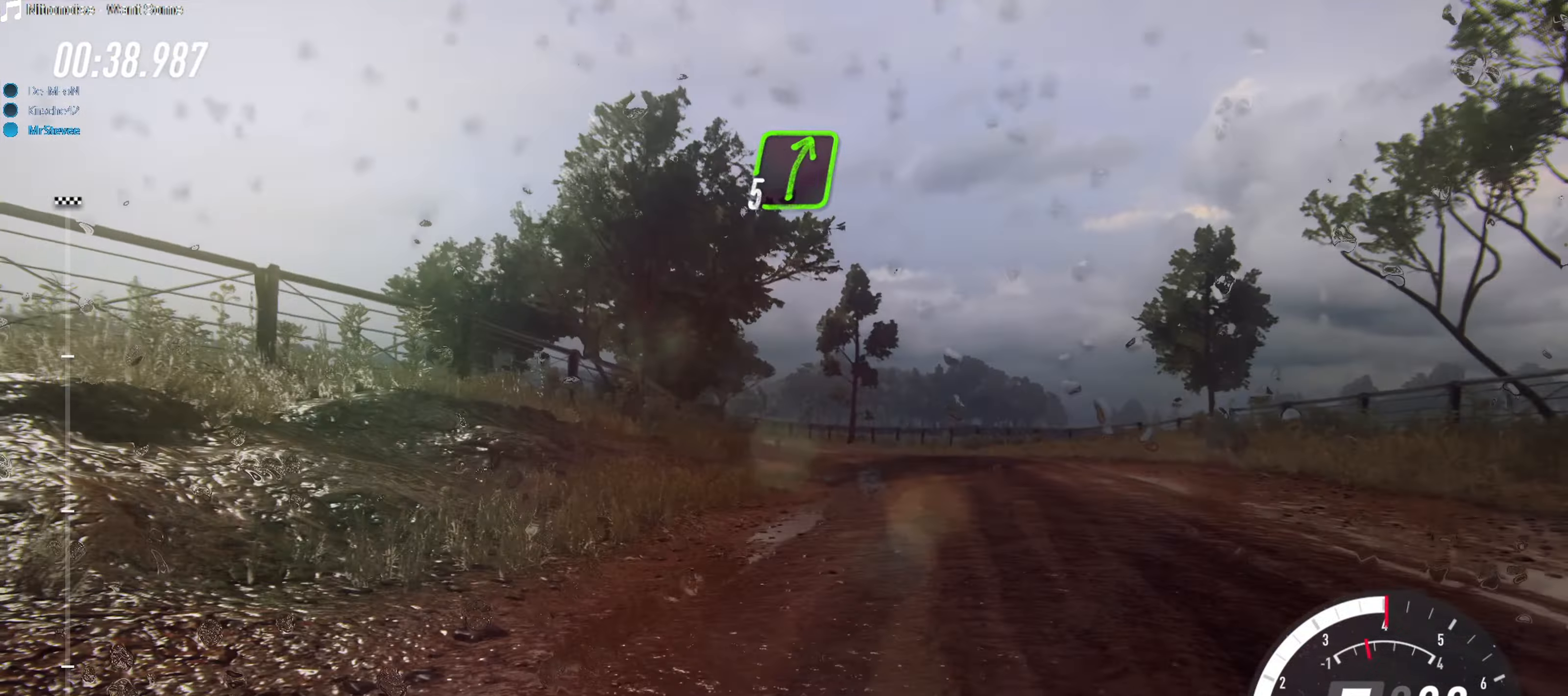
{"buttons": [], "left_stick": "left", "right_stick": "center", "events": [[33, "L2", "up"], [117, "left_stick", "left"], [283, "L2", "down"], [400, "L2", "up"]]}
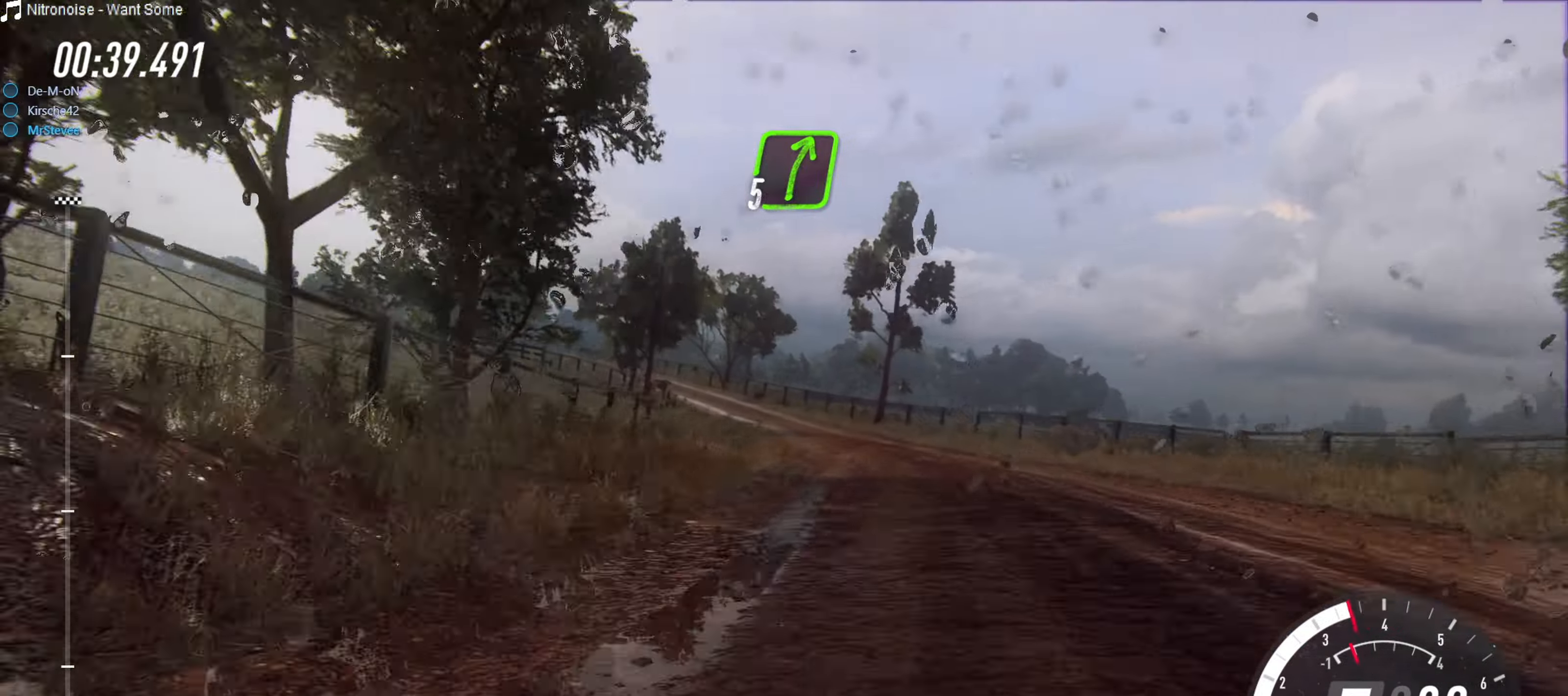
{"buttons": [], "left_stick": "right", "right_stick": "center", "events": [[83, "left_stick", "center"], [250, "left_stick", "right"]]}
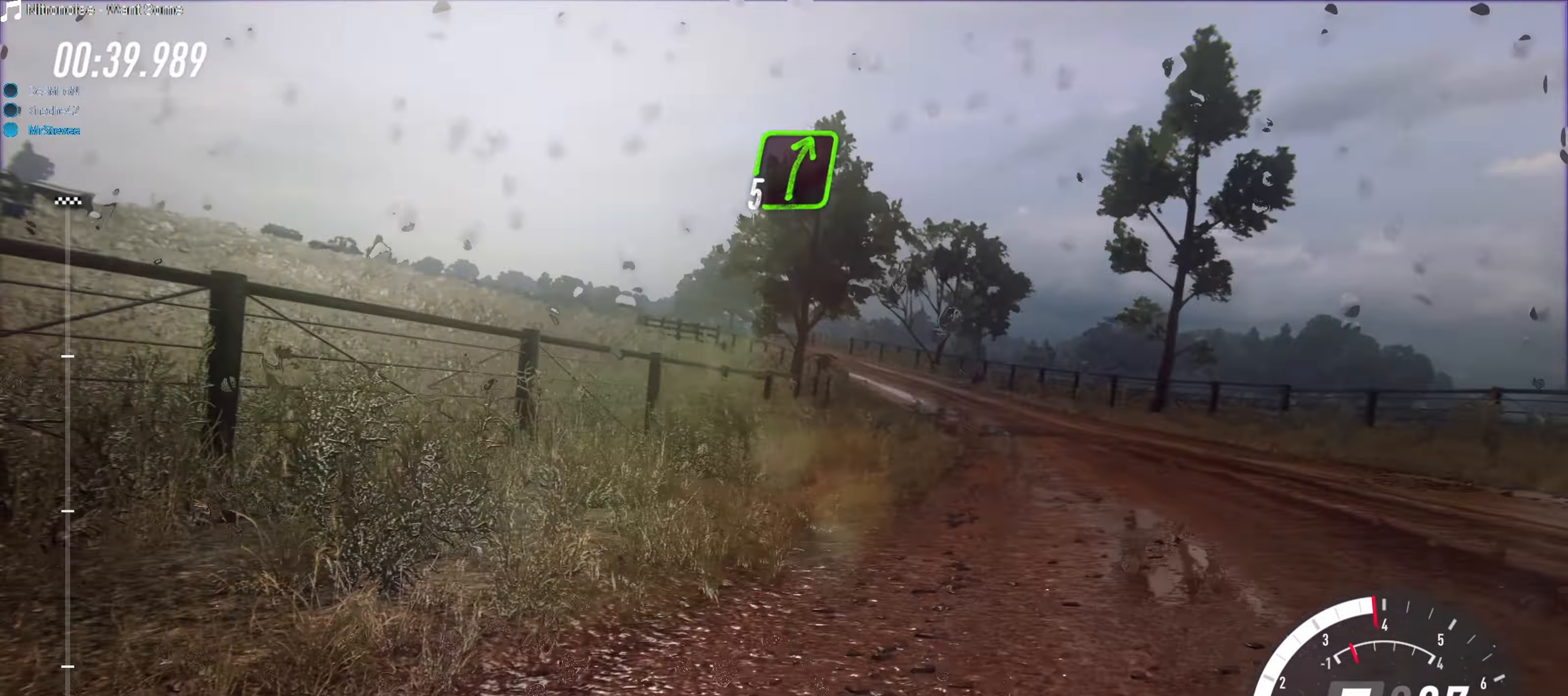
{"buttons": ["R2"], "left_stick": "down-left", "right_stick": "center", "events": [[183, "left_stick", "center"], [350, "R2", "down"], [433, "left_stick", "down-left"]]}
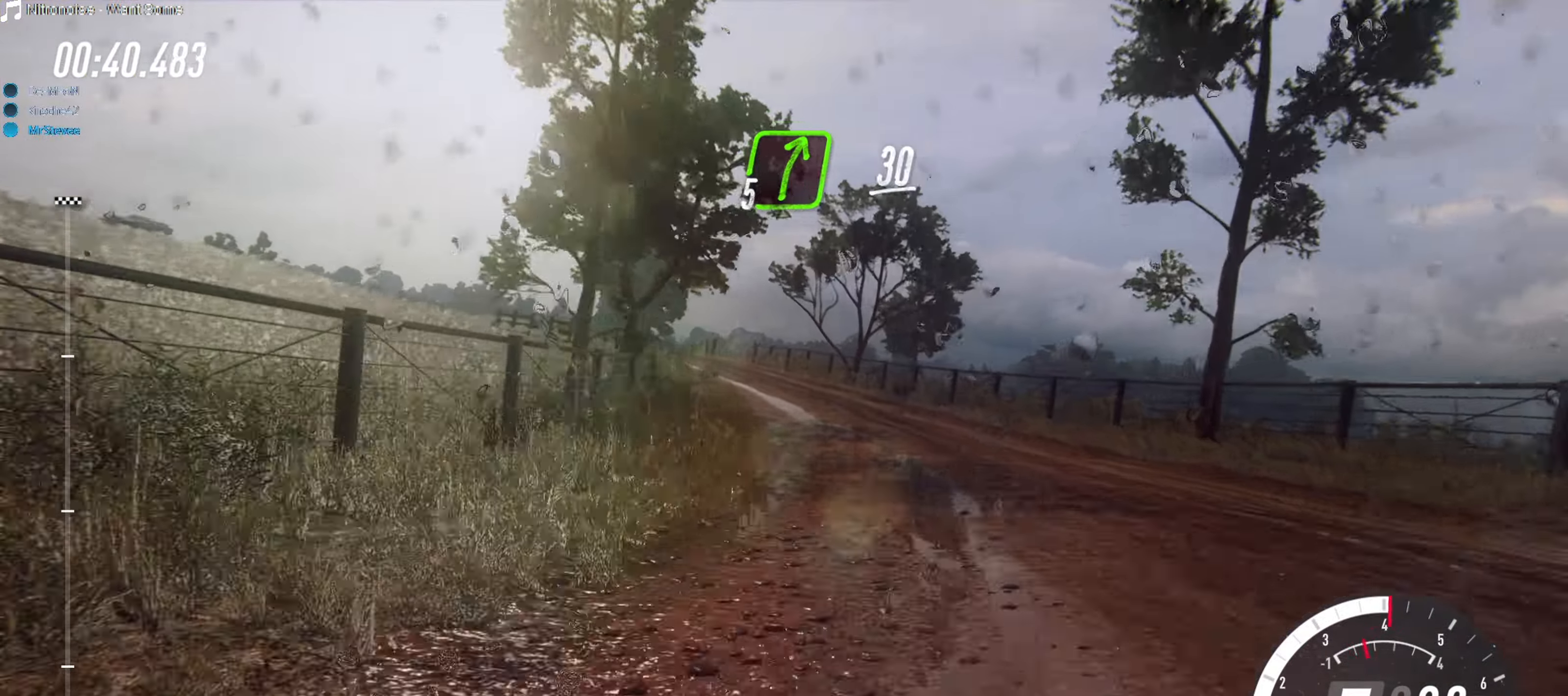
{"buttons": [], "left_stick": "center", "right_stick": "center", "events": [[17, "R2", "up"], [350, "left_stick", "center"]]}
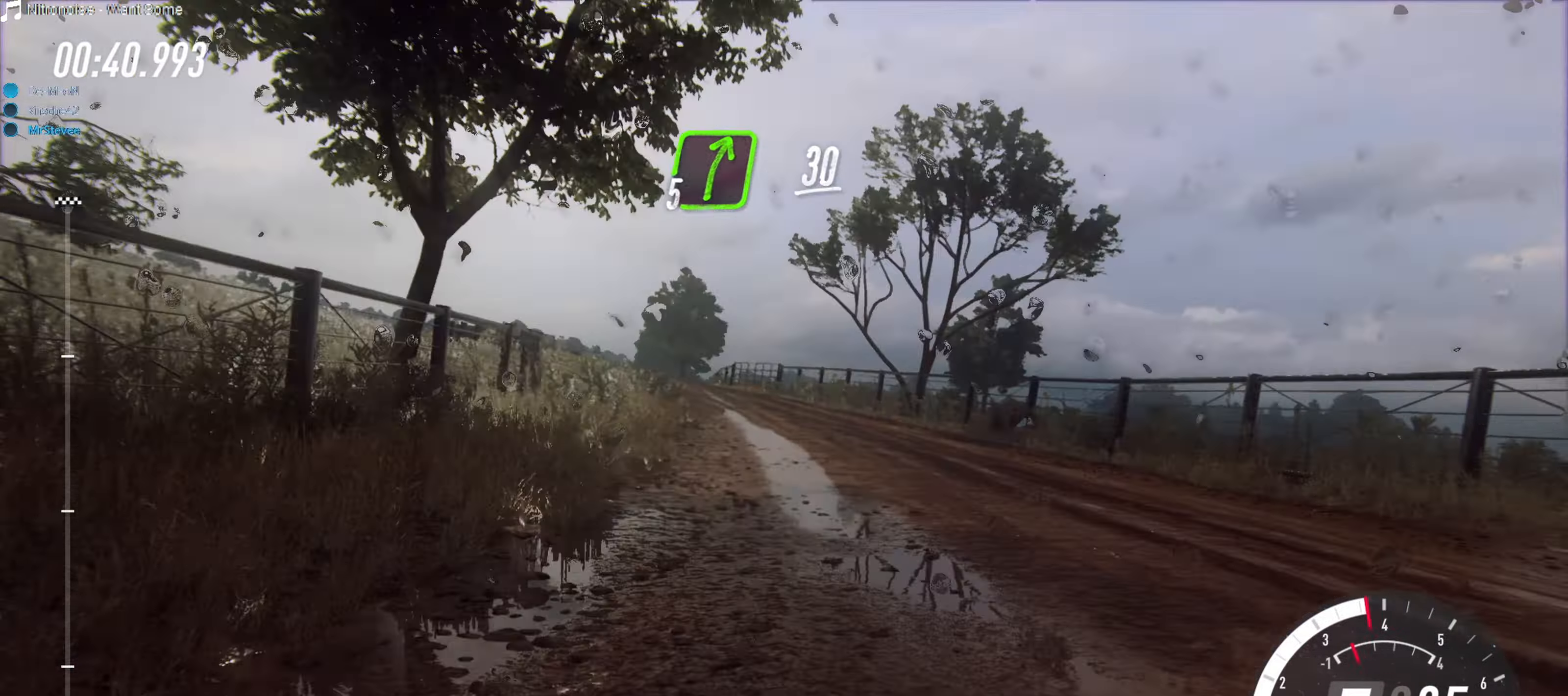
{"buttons": [], "left_stick": "down-left", "right_stick": "center", "events": [[83, "R2", "down"], [250, "left_stick", "down-left"], [300, "R2", "up"]]}
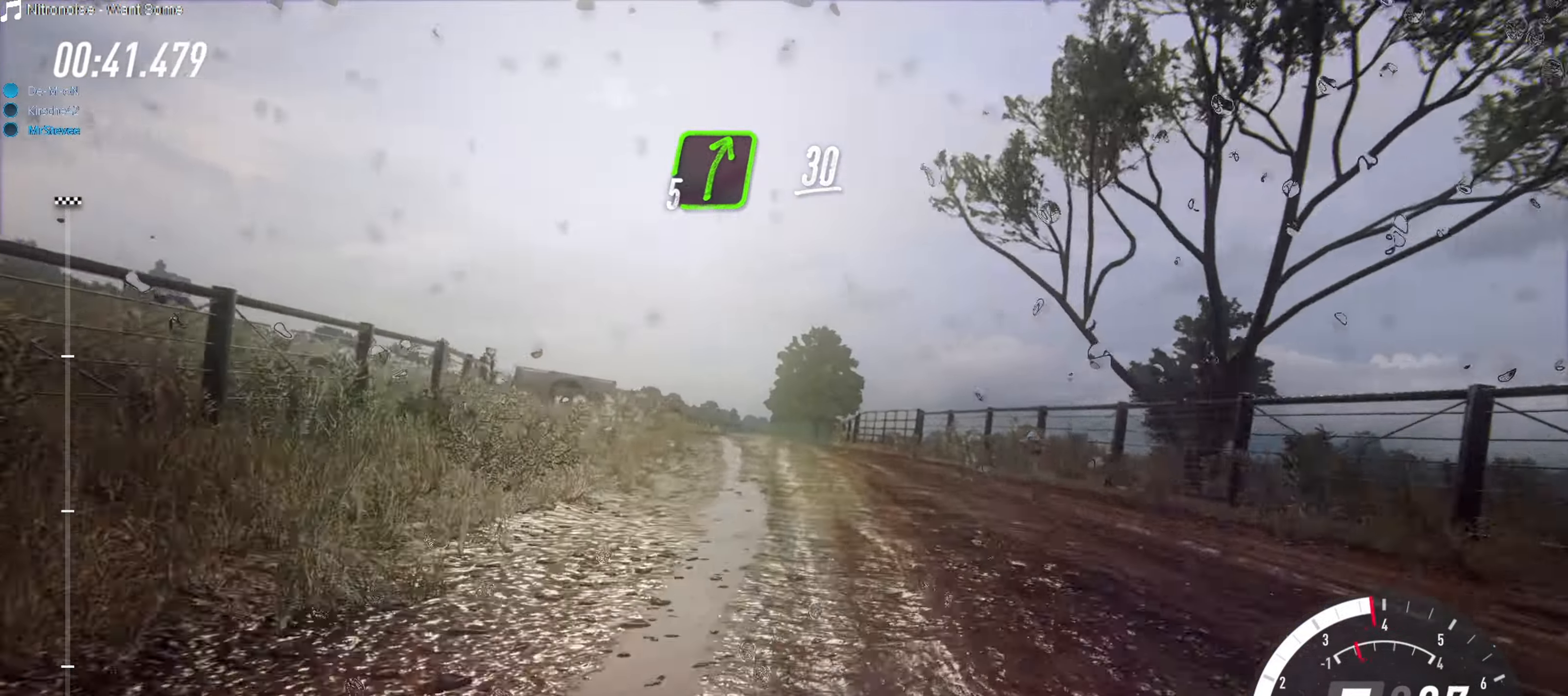
{"buttons": ["R2"], "left_stick": "right", "right_stick": "center", "events": [[83, "left_stick", "center"], [100, "R2", "down"], [217, "left_stick", "right"], [333, "left_stick", "center"], [433, "left_stick", "right"]]}
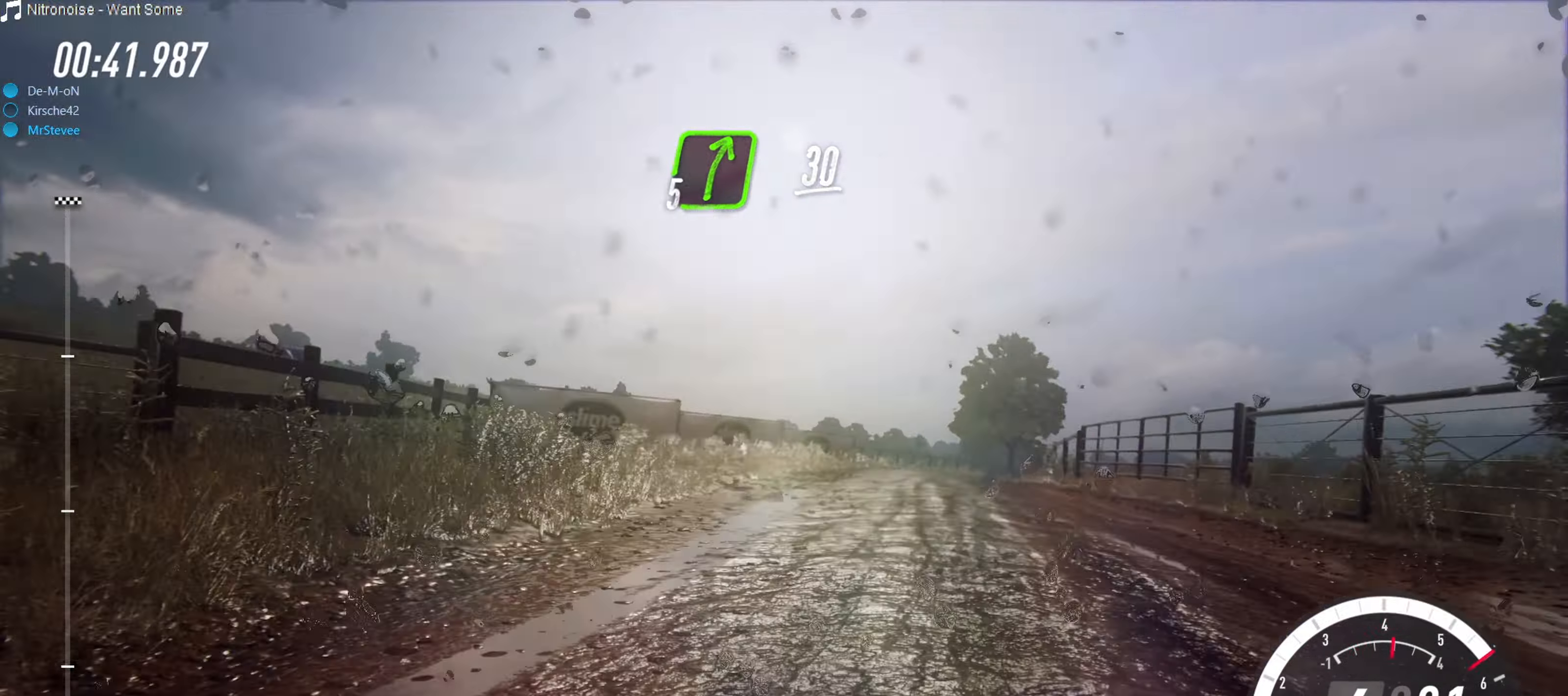
{"buttons": ["R2"], "left_stick": "right", "right_stick": "center", "events": [[33, "R2", "up"], [183, "R2", "down"], [200, "left_stick", "center"], [417, "left_stick", "right"]]}
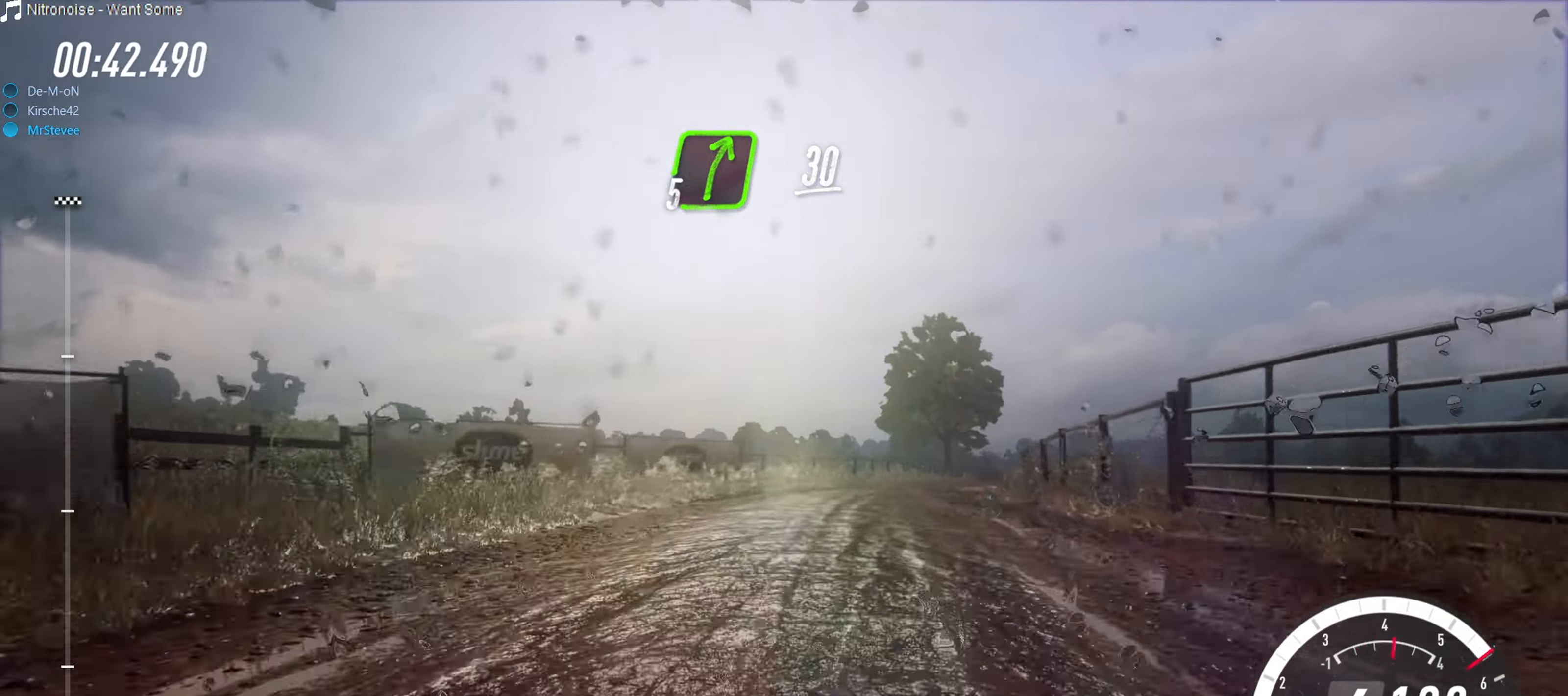
{"buttons": ["L2"], "left_stick": "right", "right_stick": "center", "events": [[167, "left_stick", "center"], [267, "R2", "up"], [433, "left_stick", "right"], [500, "L2", "down"]]}
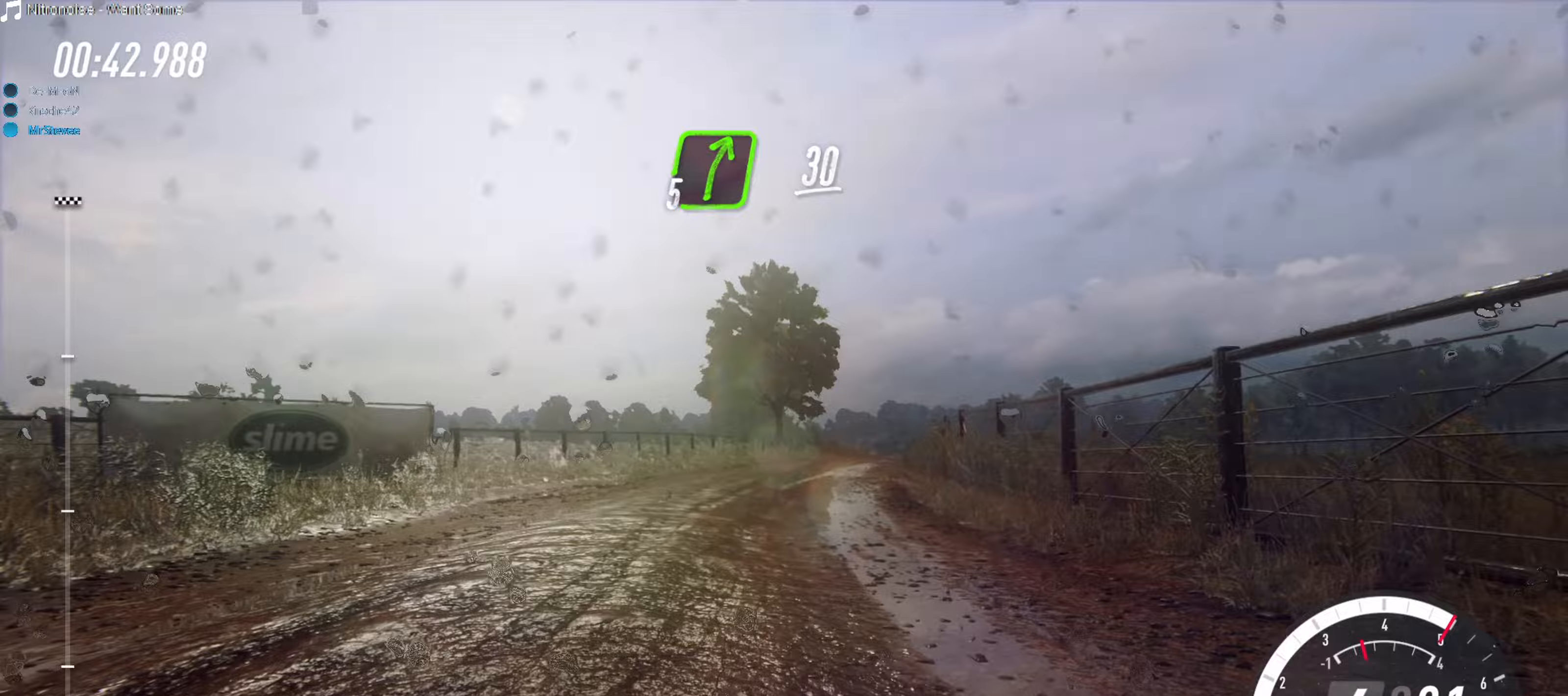
{"buttons": ["R2"], "left_stick": "left", "right_stick": "center", "events": [[117, "left_stick", "center"], [150, "L2", "up"], [350, "R2", "down"], [433, "left_stick", "down-left"], [500, "left_stick", "left"]]}
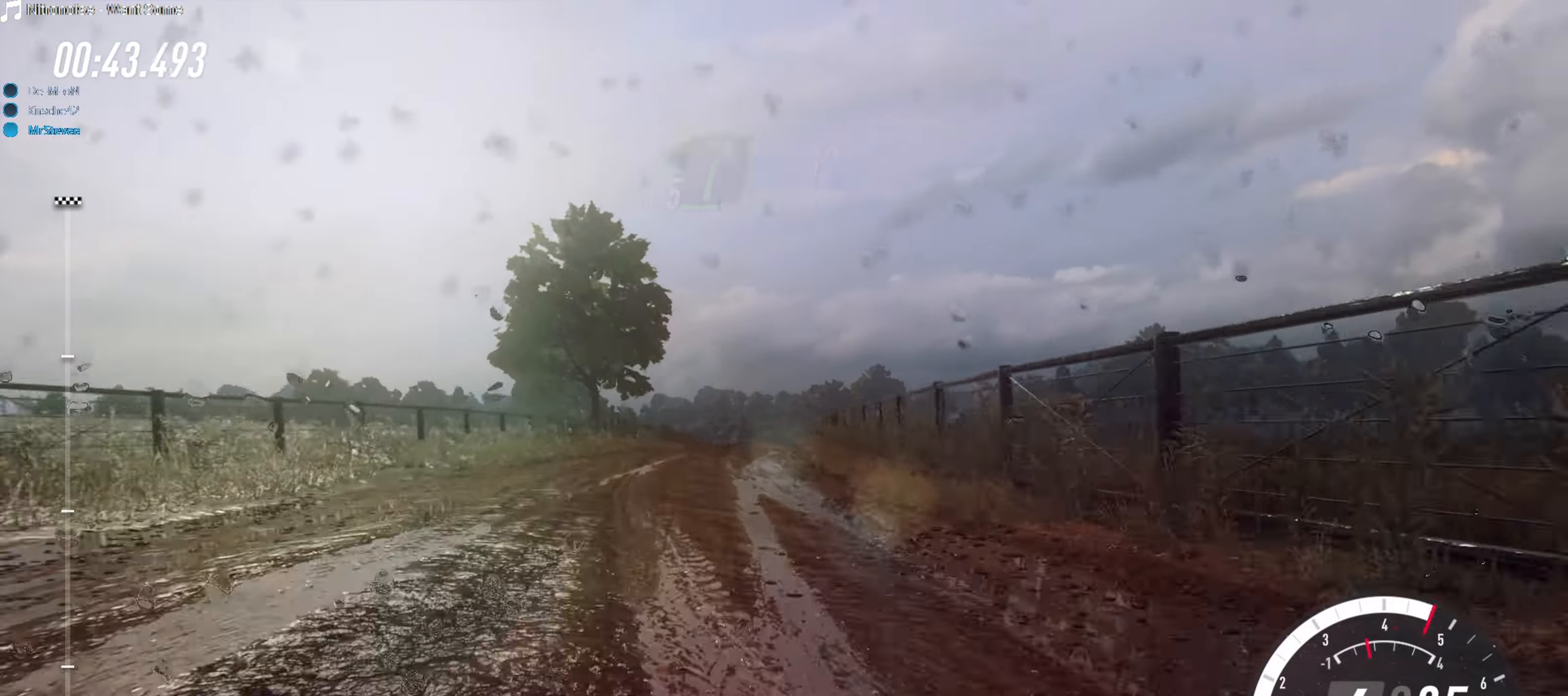
{"buttons": ["R2"], "left_stick": "right", "right_stick": "center", "events": [[150, "left_stick", "center"], [333, "left_stick", "right"]]}